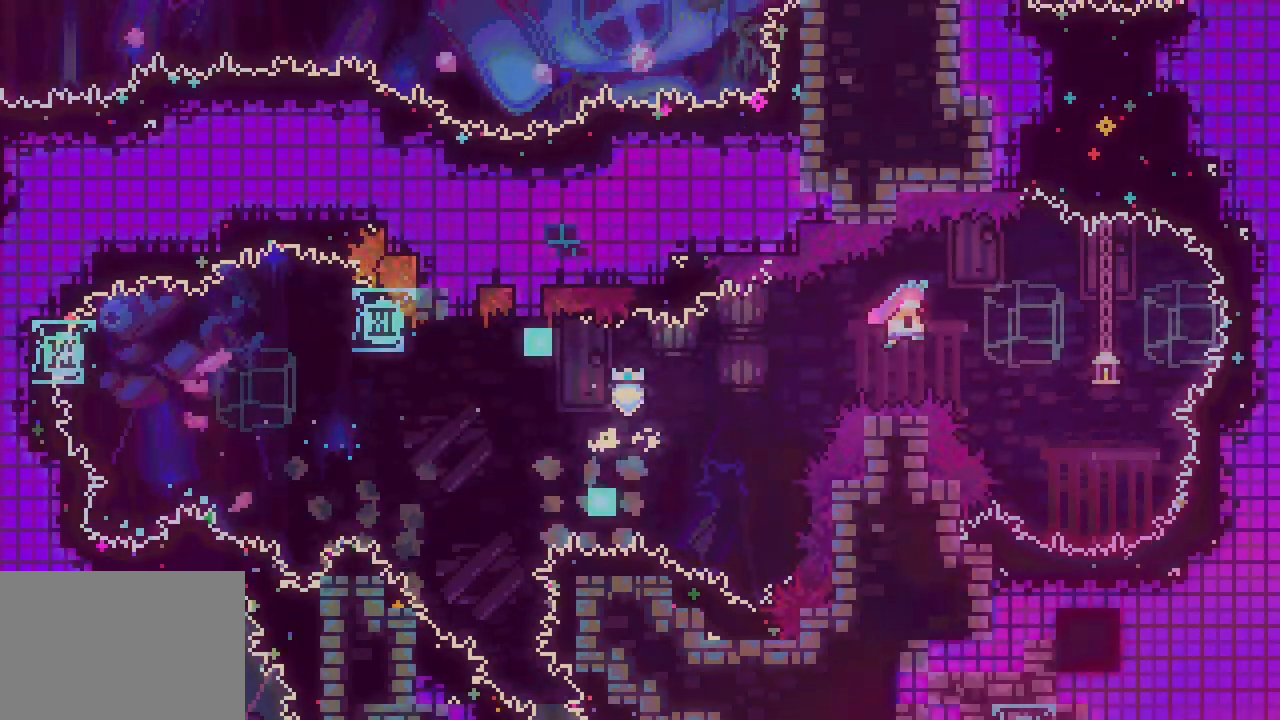
Gameplay with keyboard; each line is a JSON object with the keys held at the frame after it. "events" lists presses ("down") and releases ("up") of "dash", "demo", "down", "jump", "jump2", "jump3", "left", "right" and "up" between this image and that frame as [ms after this image, input, new state], when the widget could be followed in between. No other keys are recorded. Mouse input is not recorded. Key names are as the overlay labels them; some are game actions (e.g. jump) rather than physical keys. Not read: grab.
{"keys": ["up"], "events": [[233, "up", "down"], [267, "dash", "down"], [267, "jump3", "up"], [267, "right", "up"], [367, "dash", "up"]]}
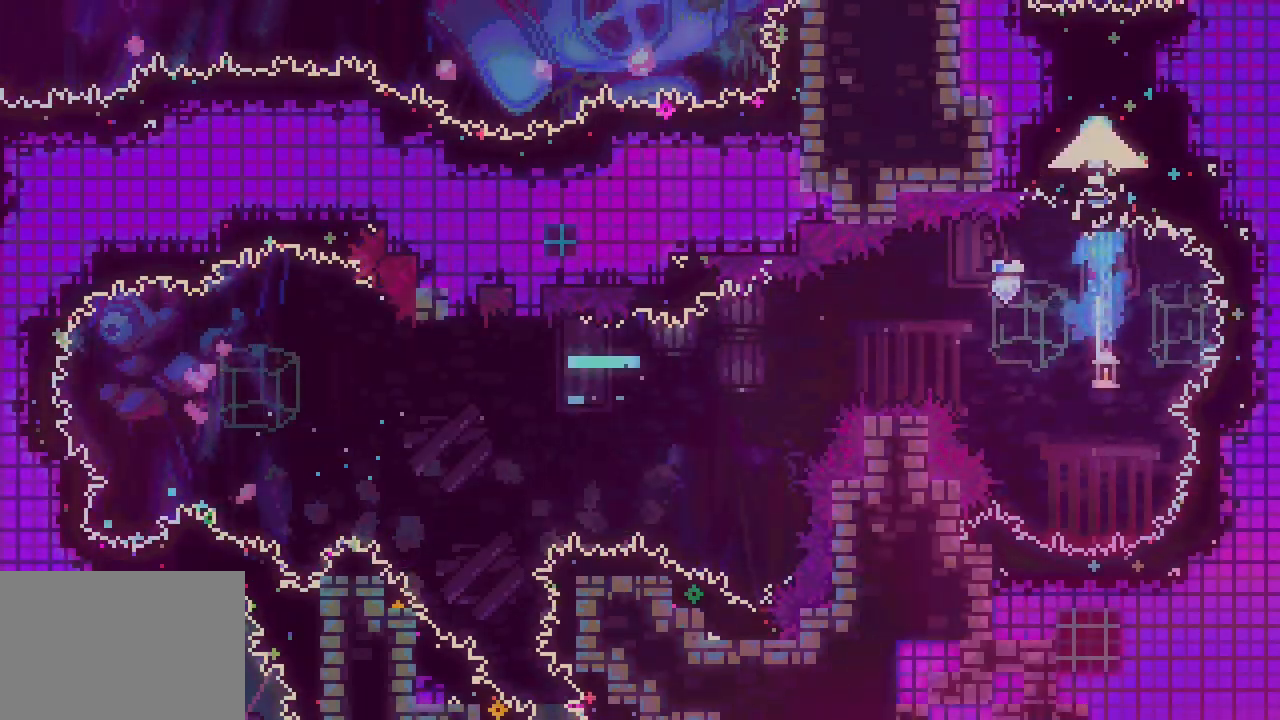
{"keys": [], "events": [[17, "up", "up"]]}
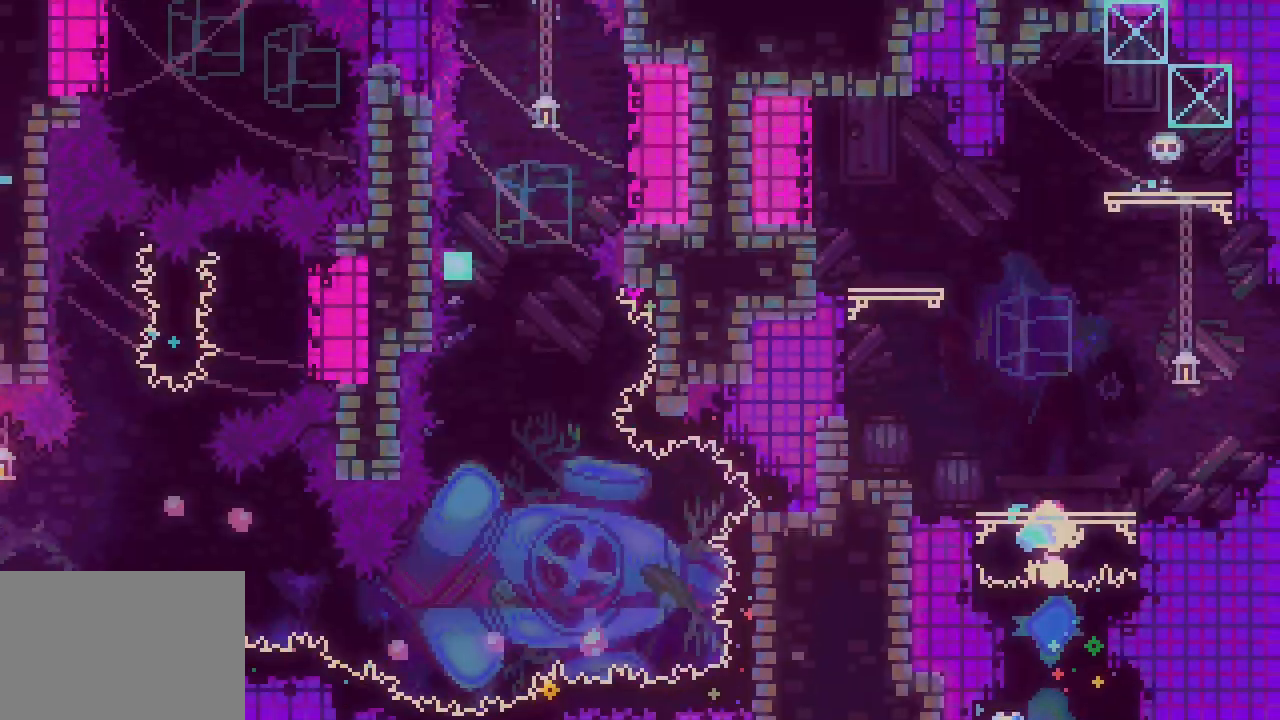
{"keys": ["left"], "events": [[400, "left", "down"]]}
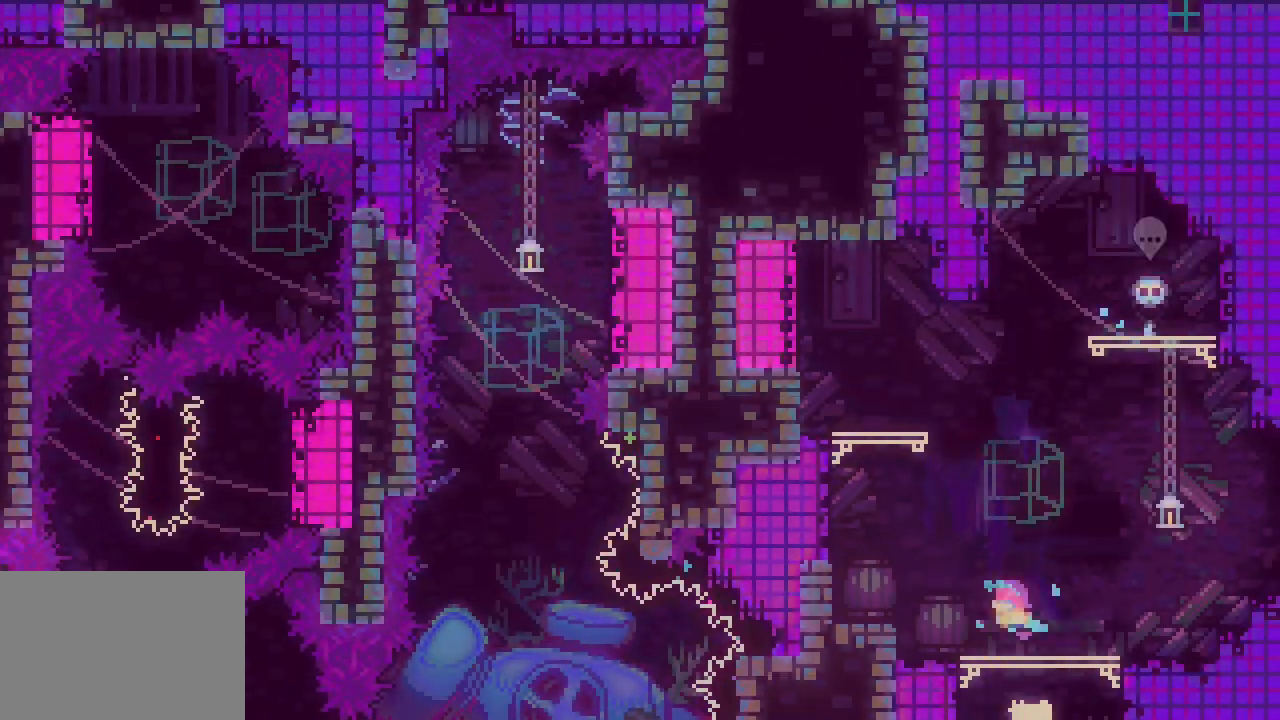
{"keys": ["jump3"], "events": [[83, "up", "down"], [133, "dash", "down"], [283, "dash", "up"], [417, "jump3", "down"], [417, "left", "up"], [417, "up", "up"]]}
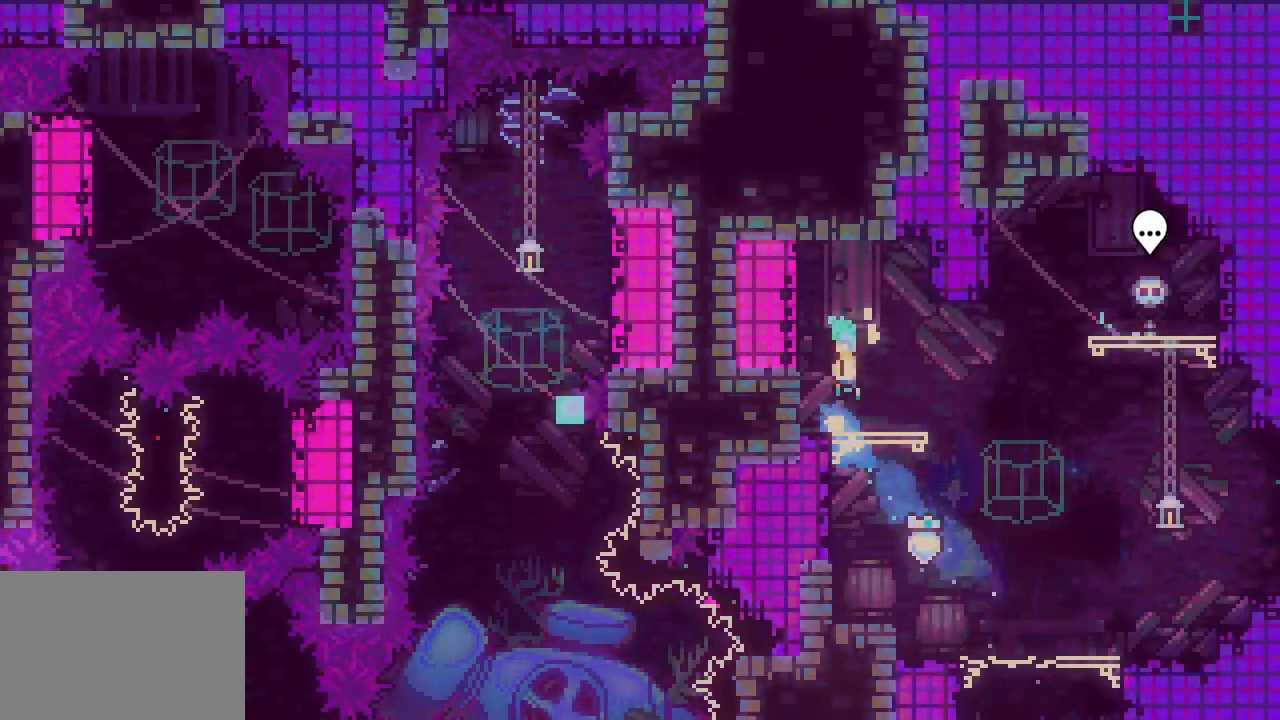
{"keys": ["left"], "events": [[17, "jump3", "up"], [283, "left", "down"]]}
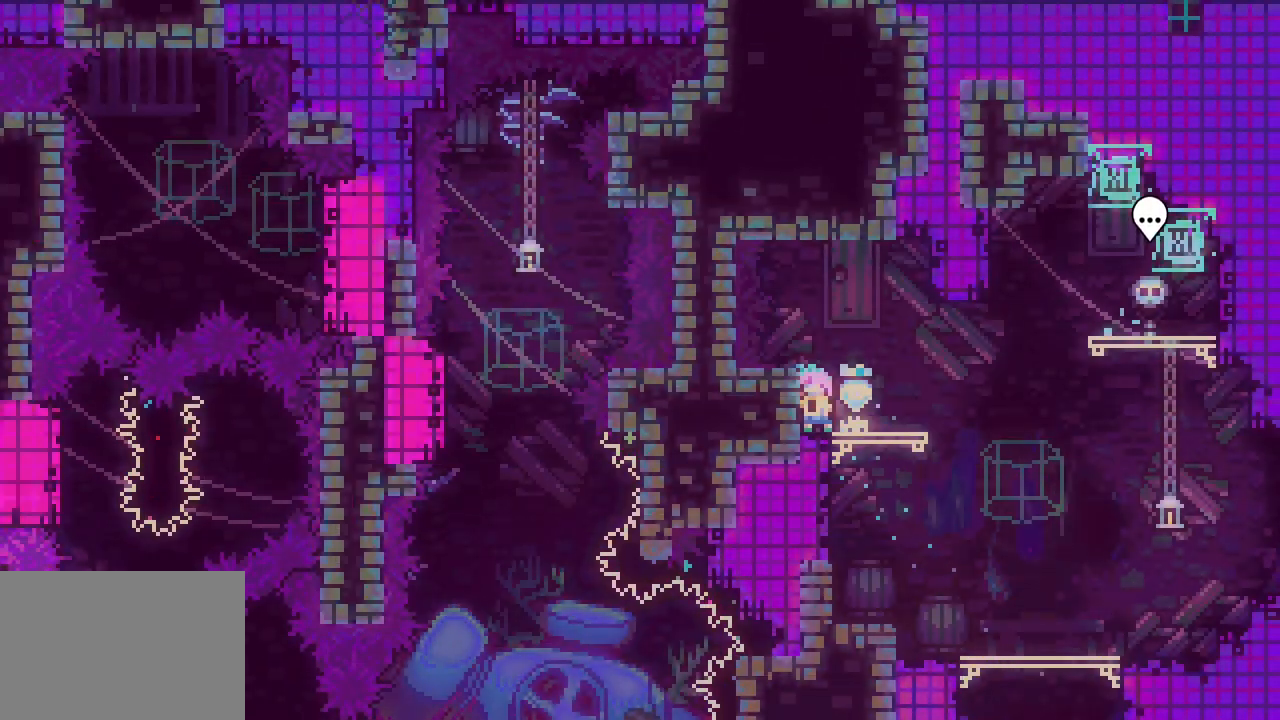
{"keys": ["jump3"], "events": [[17, "left", "up"], [350, "jump3", "down"]]}
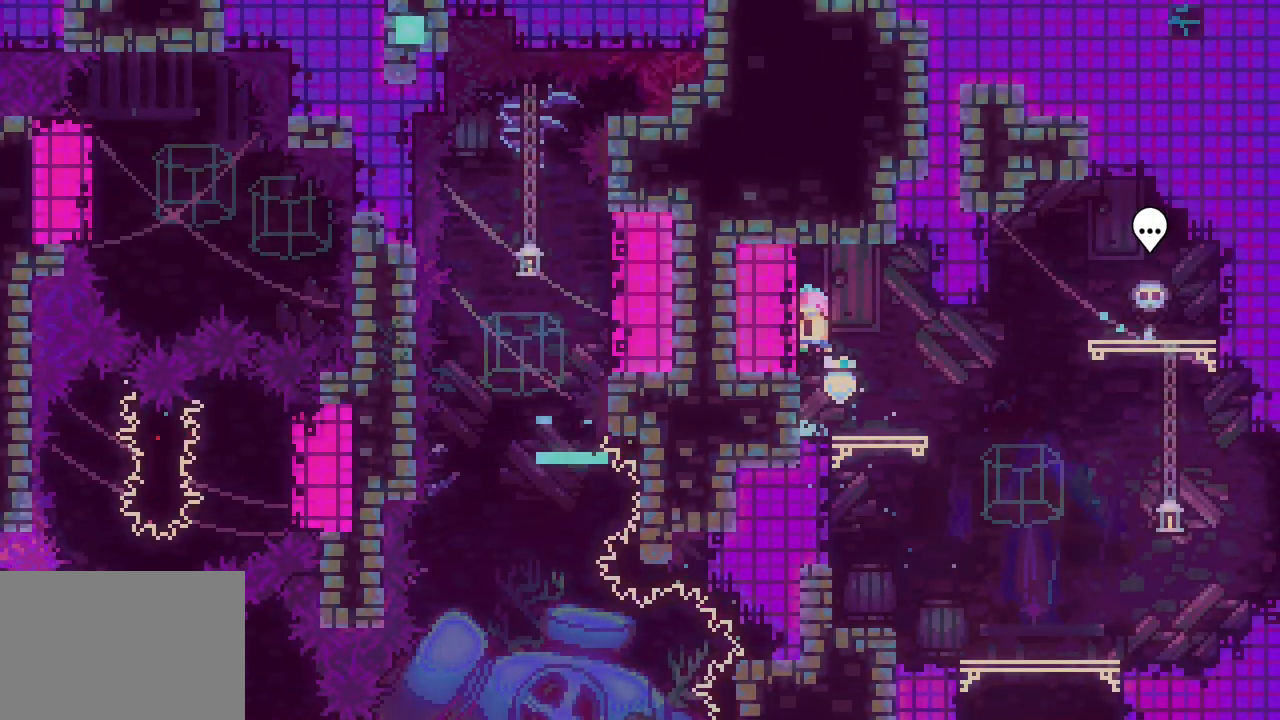
{"keys": [], "events": [[83, "jump3", "up"], [83, "left", "down"], [183, "left", "up"]]}
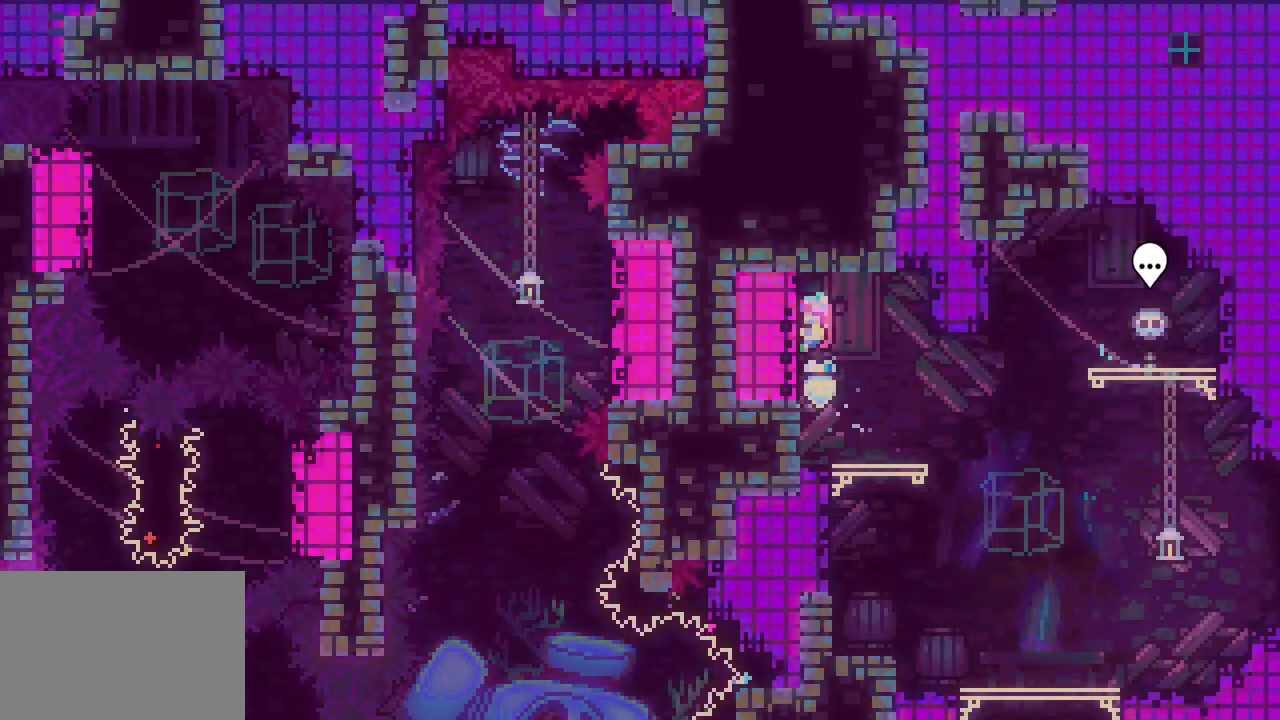
{"keys": [], "events": []}
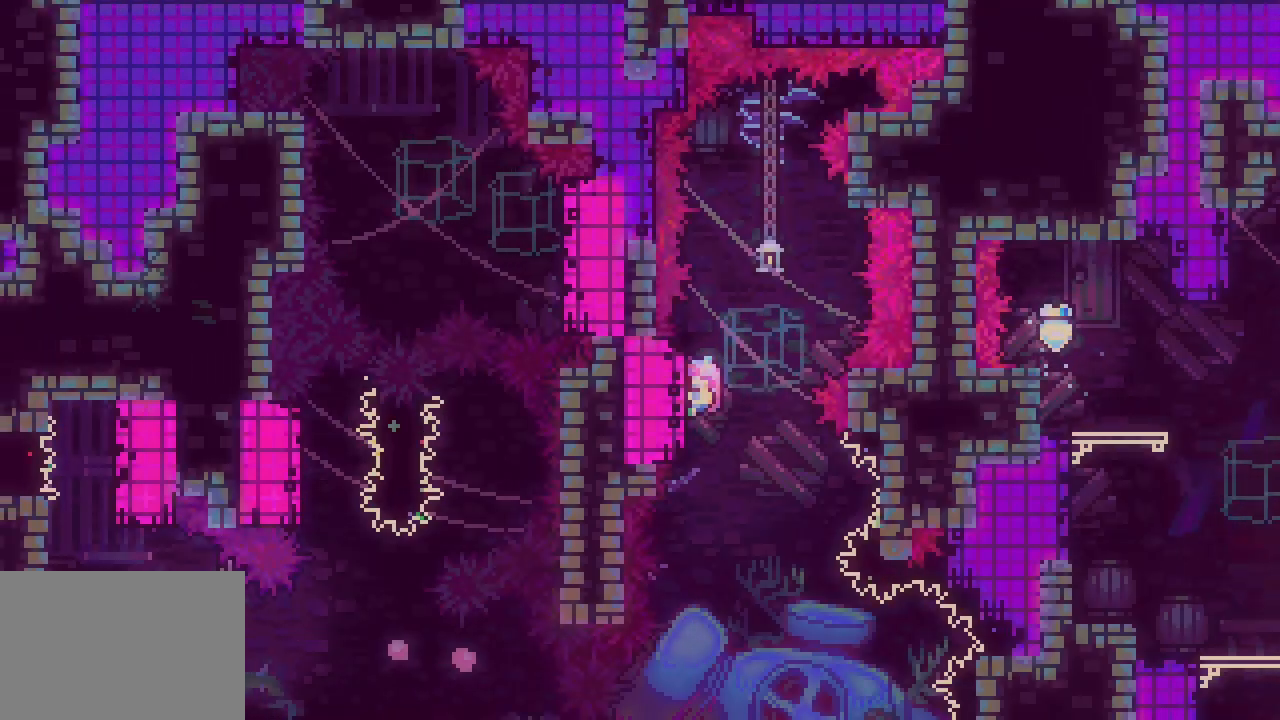
{"keys": ["jump3", "right"], "events": [[167, "jump3", "down"], [300, "right", "down"]]}
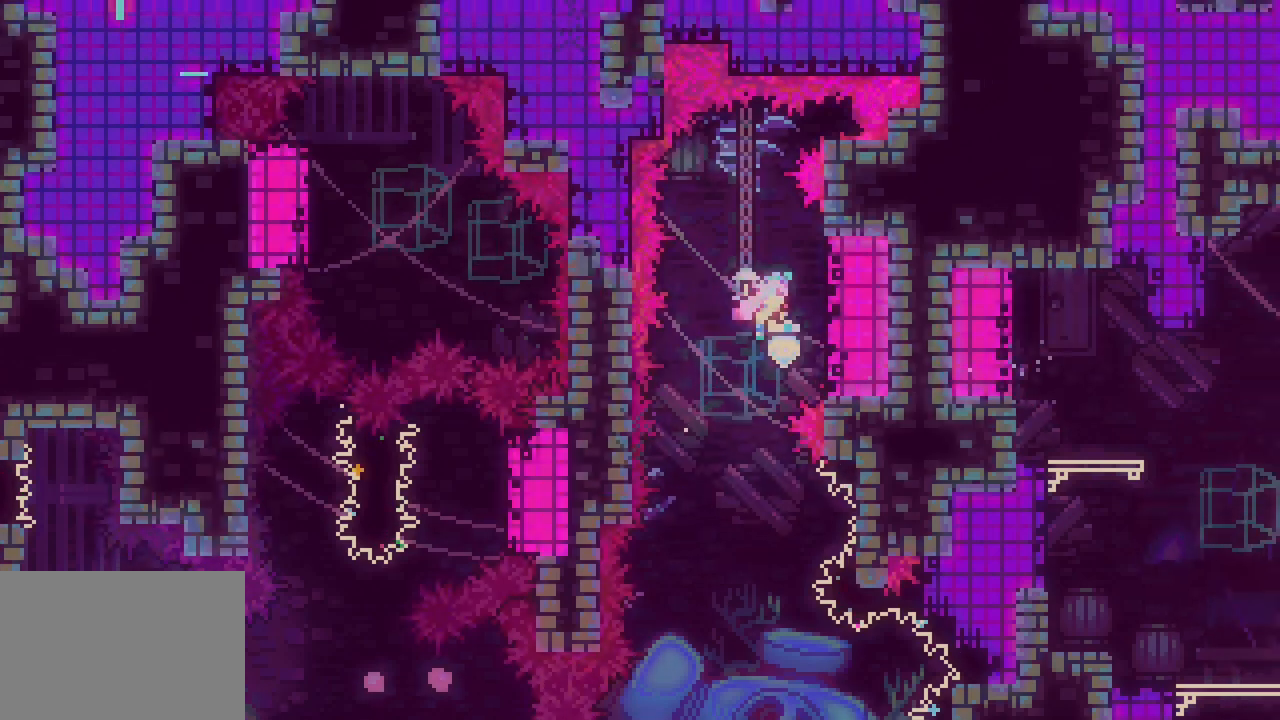
{"keys": [], "events": [[267, "jump3", "up"], [267, "right", "up"], [267, "up", "down"], [317, "up", "up"]]}
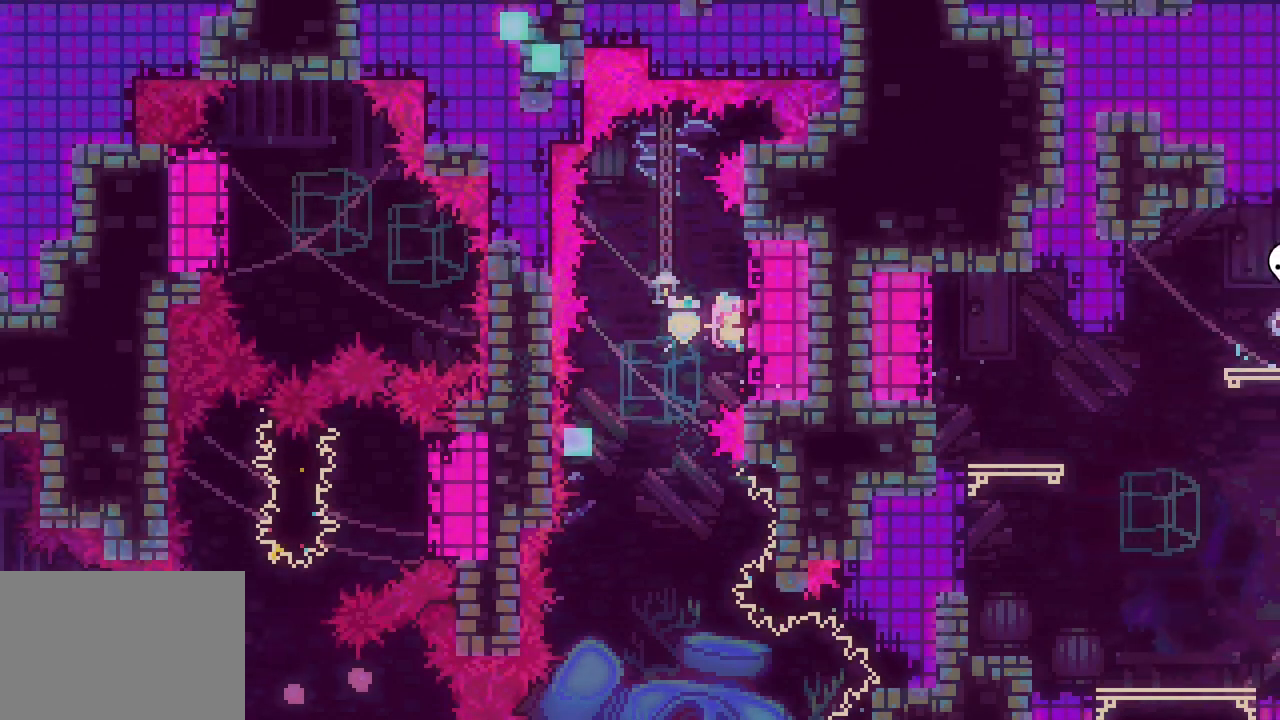
{"keys": ["left"], "events": [[200, "left", "down"]]}
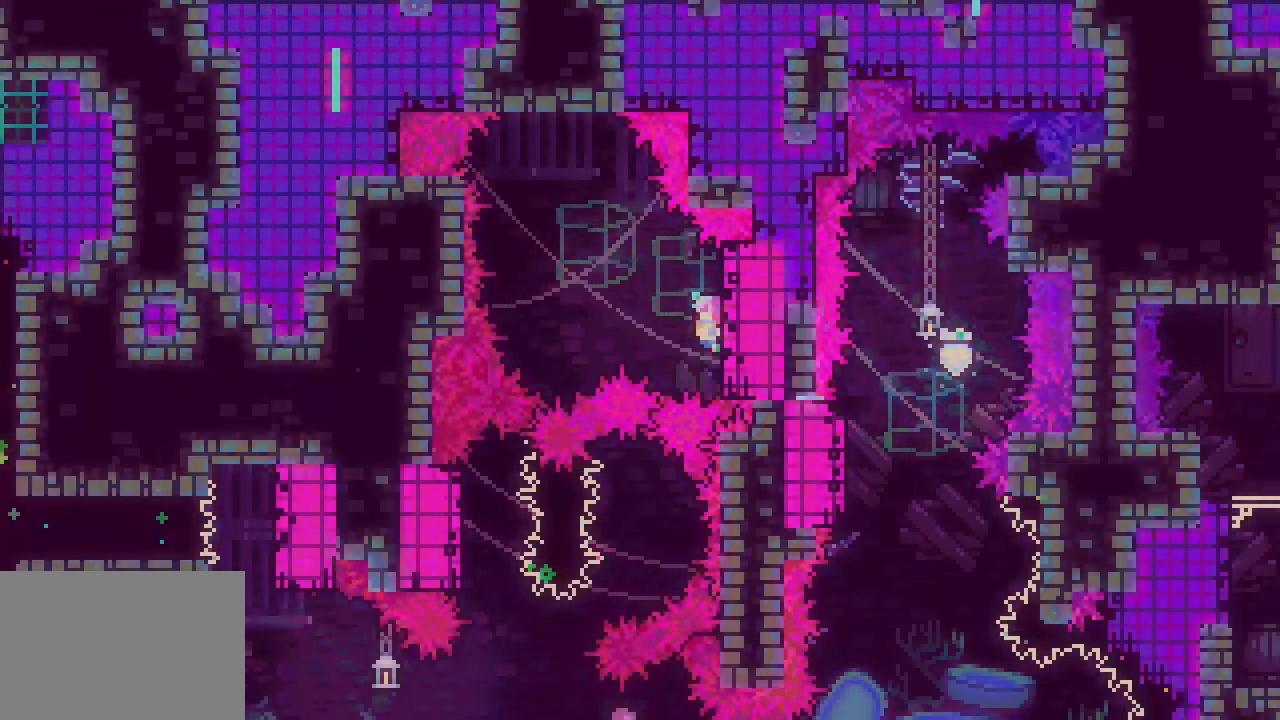
{"keys": ["jump3", "left"], "events": [[167, "jump3", "down"]]}
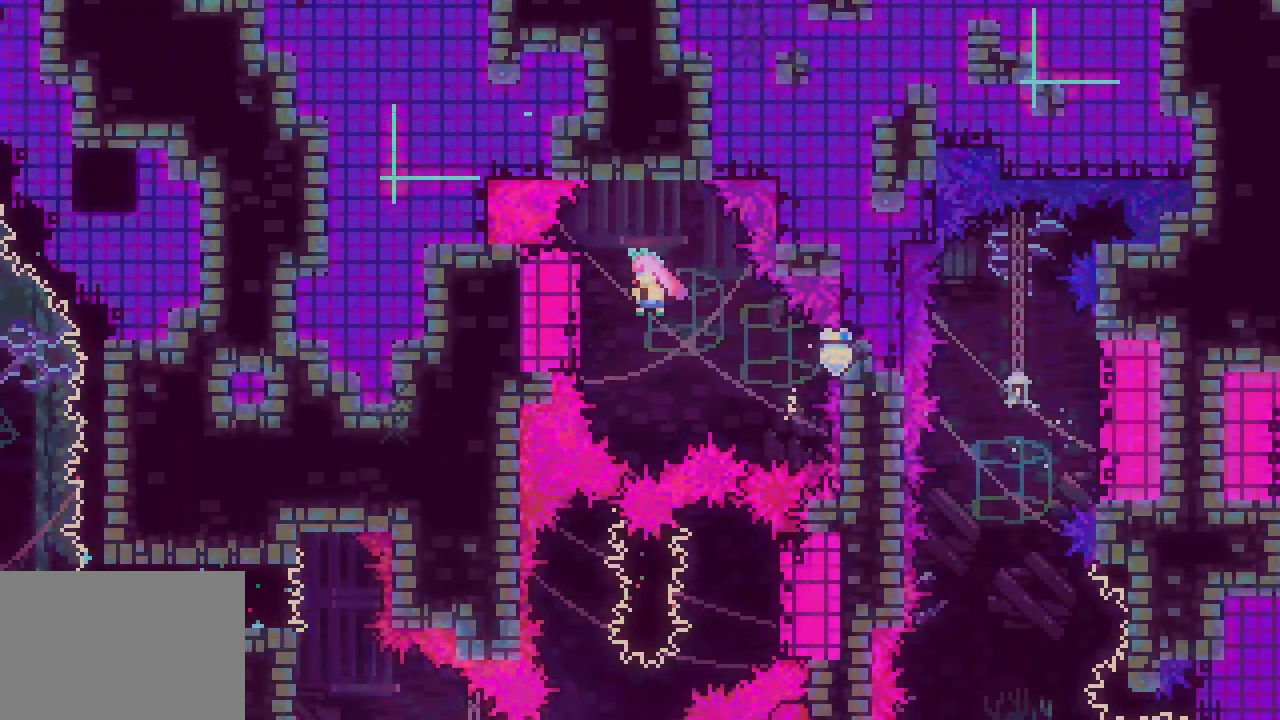
{"keys": [], "events": [[267, "jump3", "up"], [267, "left", "up"]]}
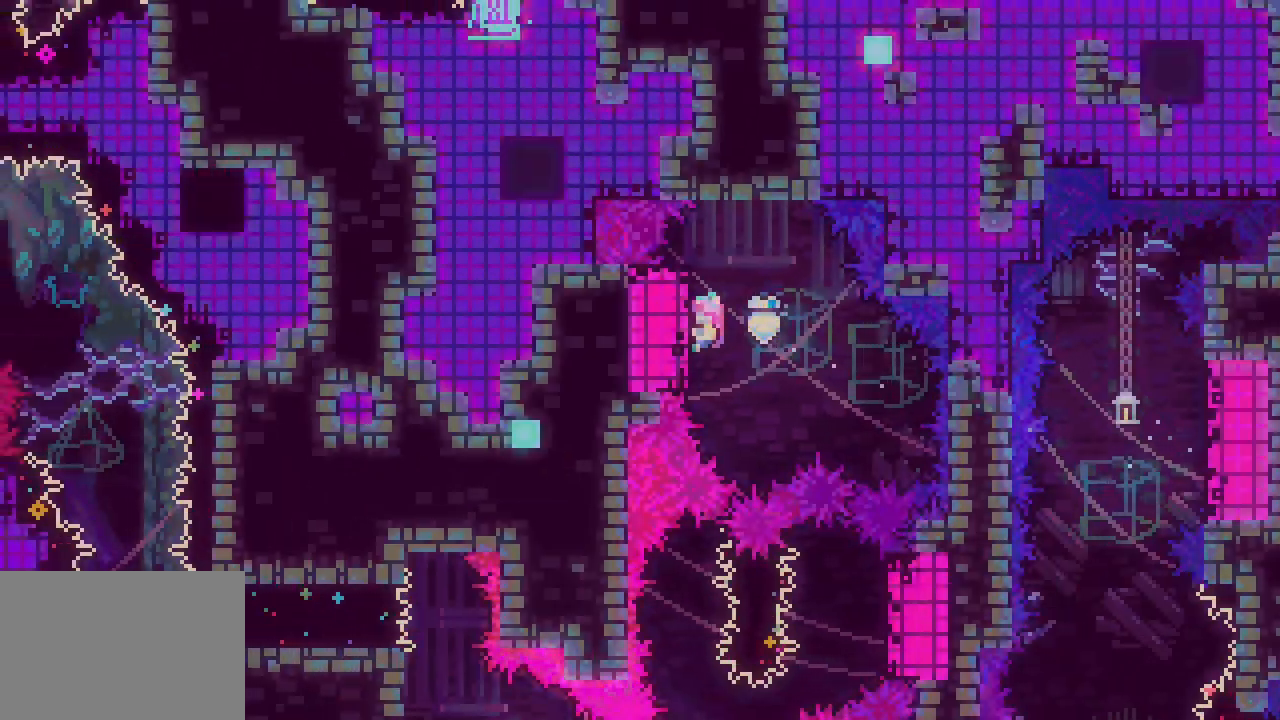
{"keys": ["right"], "events": [[333, "right", "down"]]}
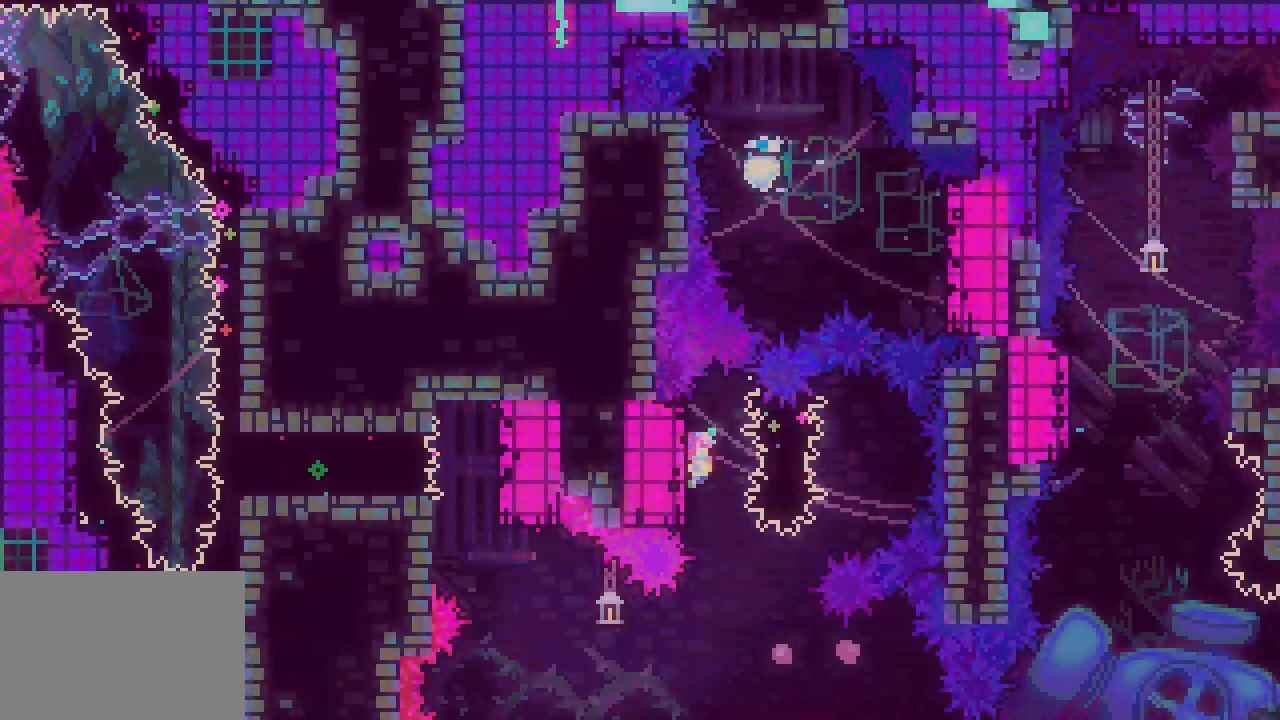
{"keys": ["right"], "events": [[267, "dash", "down"], [400, "dash", "up"]]}
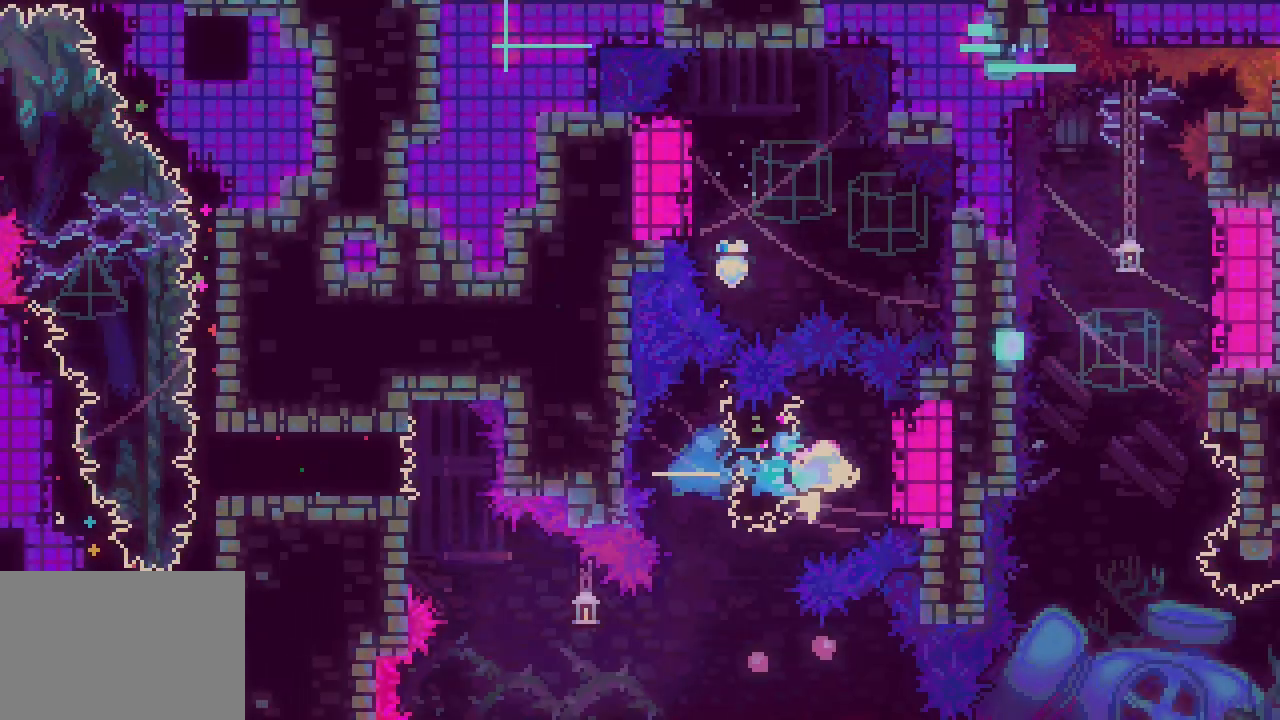
{"keys": [], "events": [[267, "right", "up"]]}